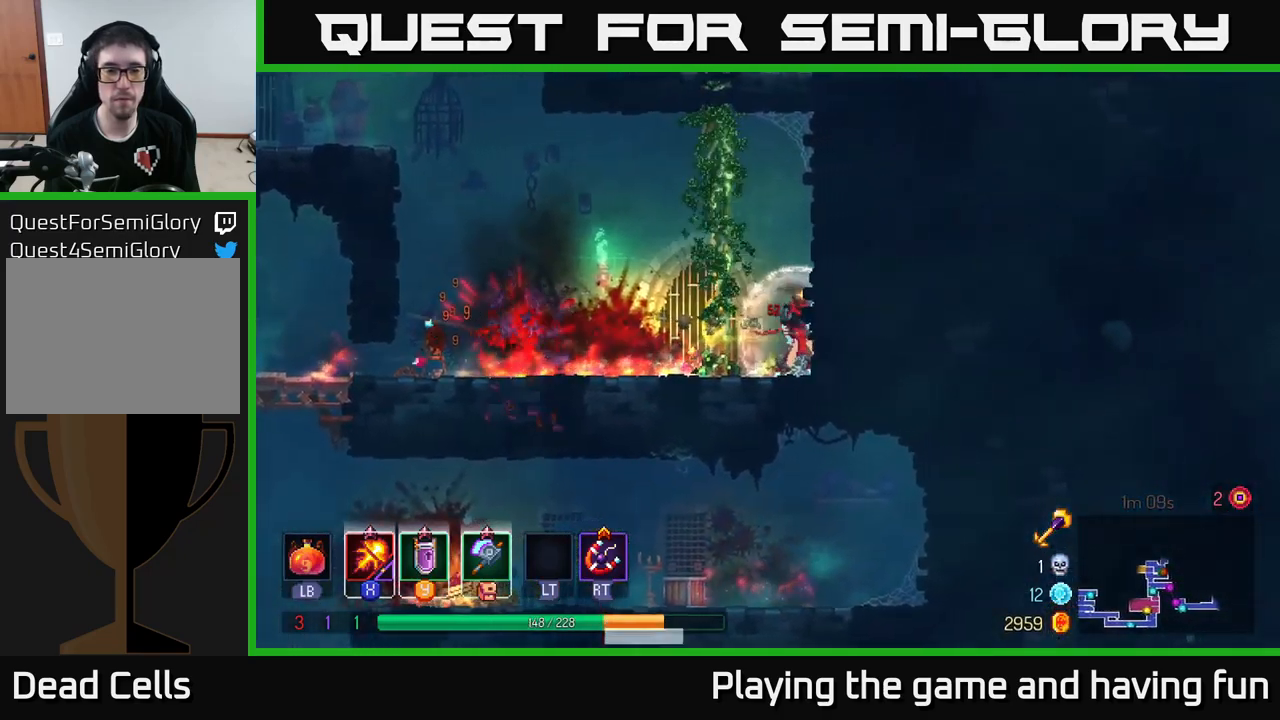
Gameplay with a controller (Xbox layout); each line is a JSON object with the inputs held at the frame after it. "events" lists button and stick changes between this image and that frame as [ms after this image, input, new state], when the widget could be followed in between.
{"buttons": [], "left_stick": "left", "right_stick": "center", "events": [[33, "left_stick", "left"], [150, "A", "down"], [200, "left_stick", "up-left"], [267, "A", "up"], [433, "left_stick", "left"]]}
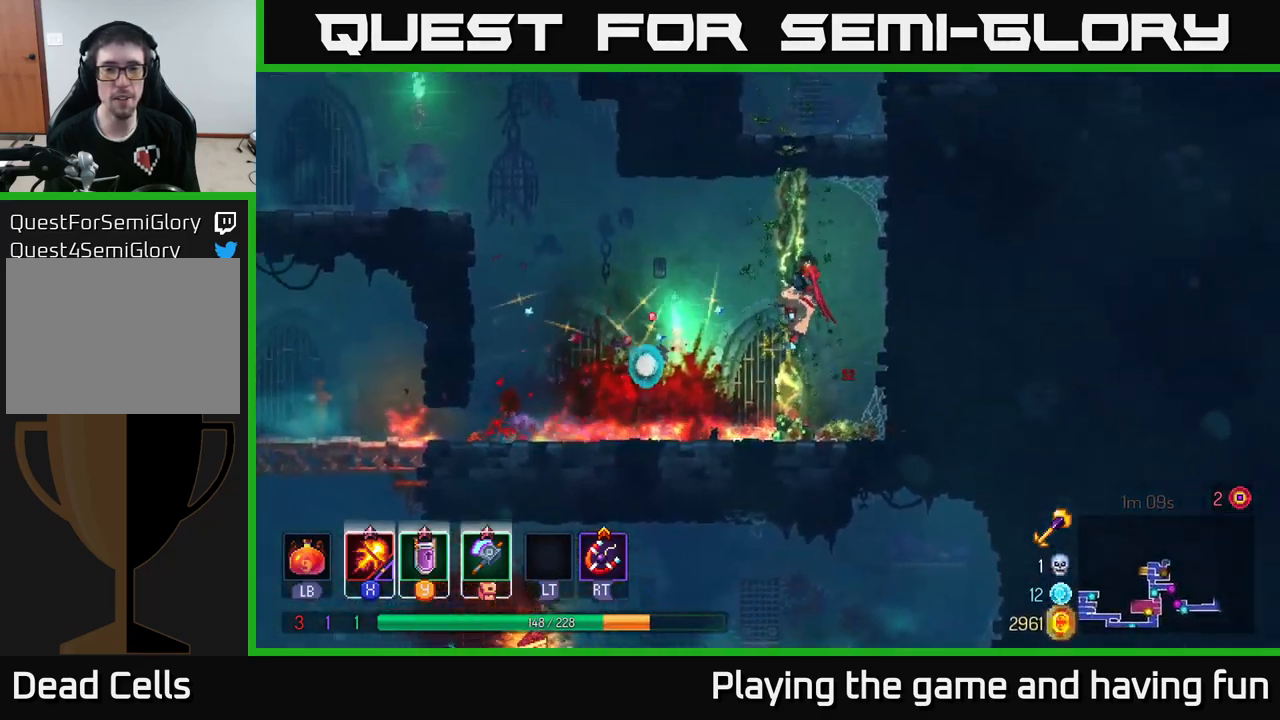
{"buttons": ["A"], "left_stick": "left", "right_stick": "center", "events": [[67, "A", "down"], [233, "A", "up"], [500, "A", "down"]]}
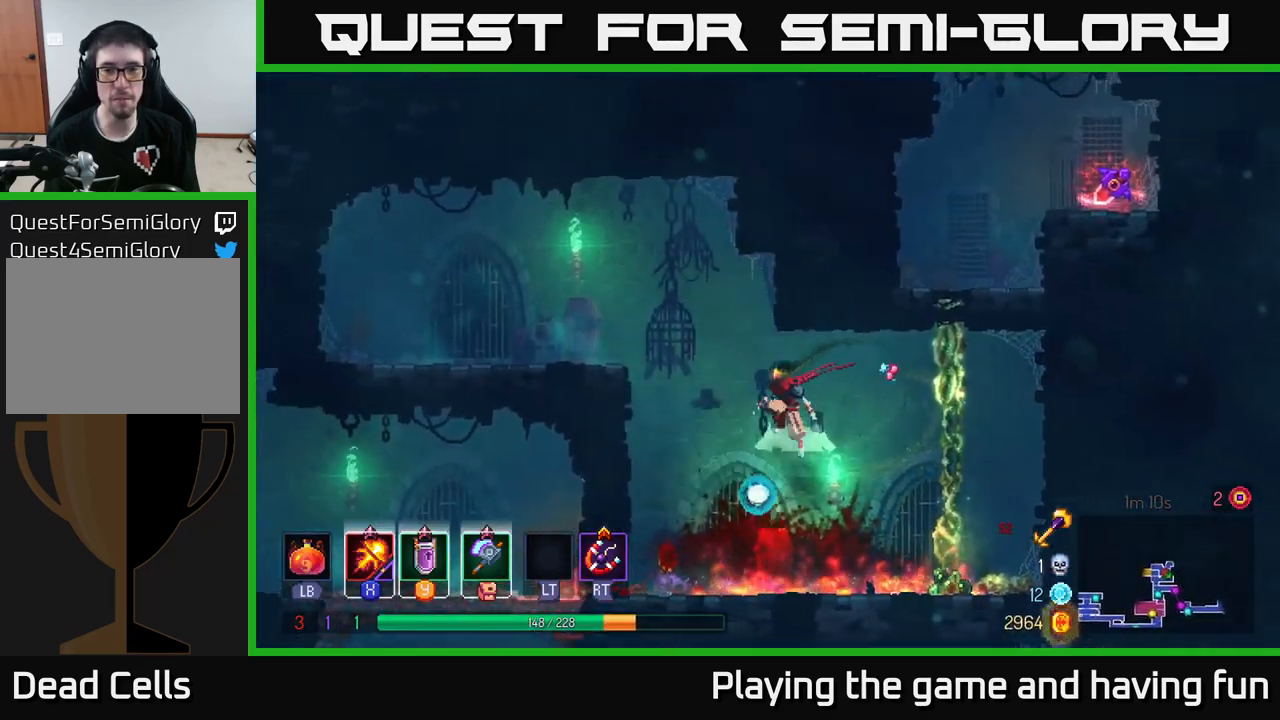
{"buttons": [], "left_stick": "right", "right_stick": "center", "events": [[183, "A", "up"], [400, "left_stick", "right"]]}
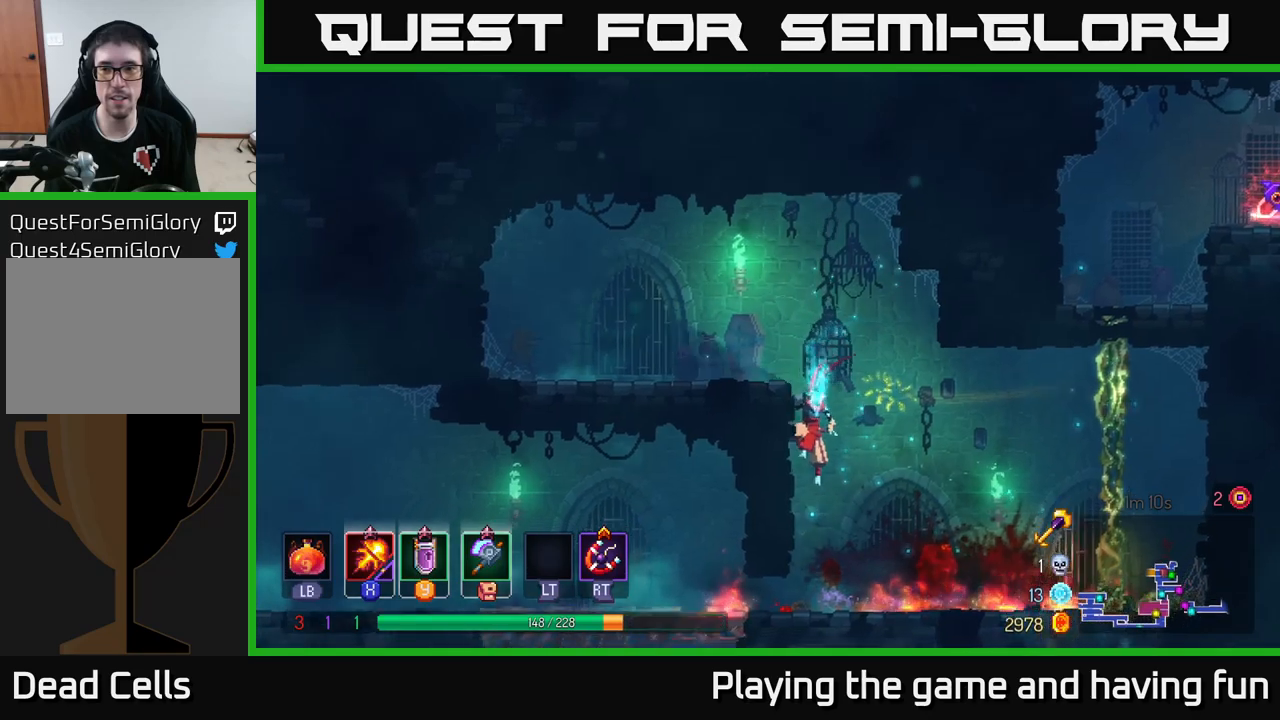
{"buttons": ["A"], "left_stick": "right", "right_stick": "center", "events": [[67, "A", "down"], [200, "A", "up"], [500, "A", "down"]]}
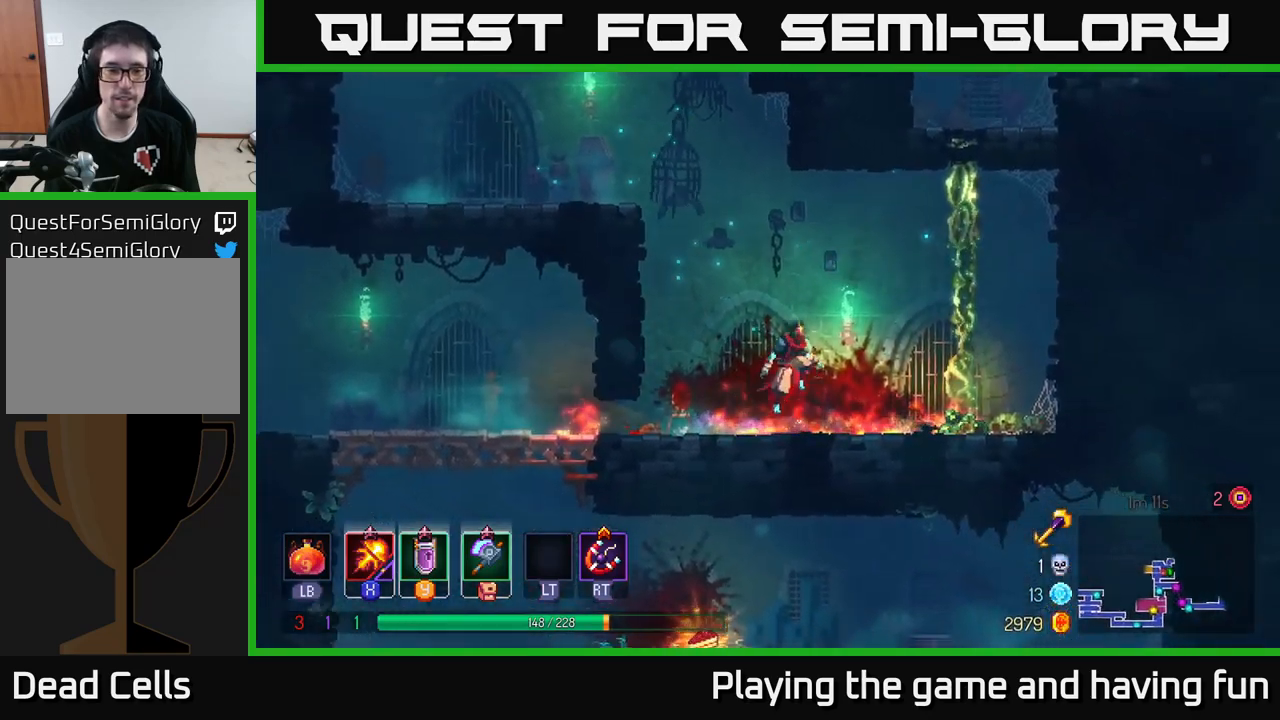
{"buttons": [], "left_stick": "up", "right_stick": "center", "events": [[84, "A", "up"], [167, "A", "down"], [184, "left_stick", "up-right"], [417, "A", "up"], [434, "left_stick", "up"]]}
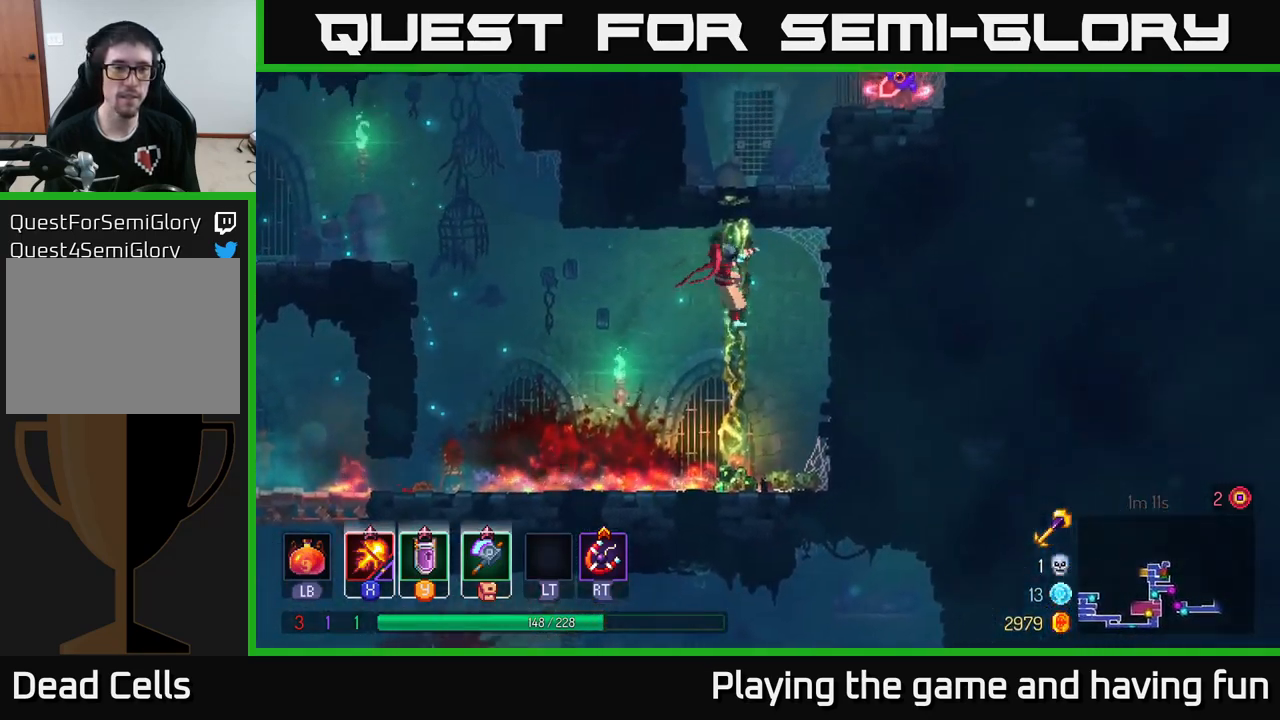
{"buttons": ["A"], "left_stick": "right", "right_stick": "center", "events": [[317, "left_stick", "up-right"], [400, "A", "down"], [450, "left_stick", "right"]]}
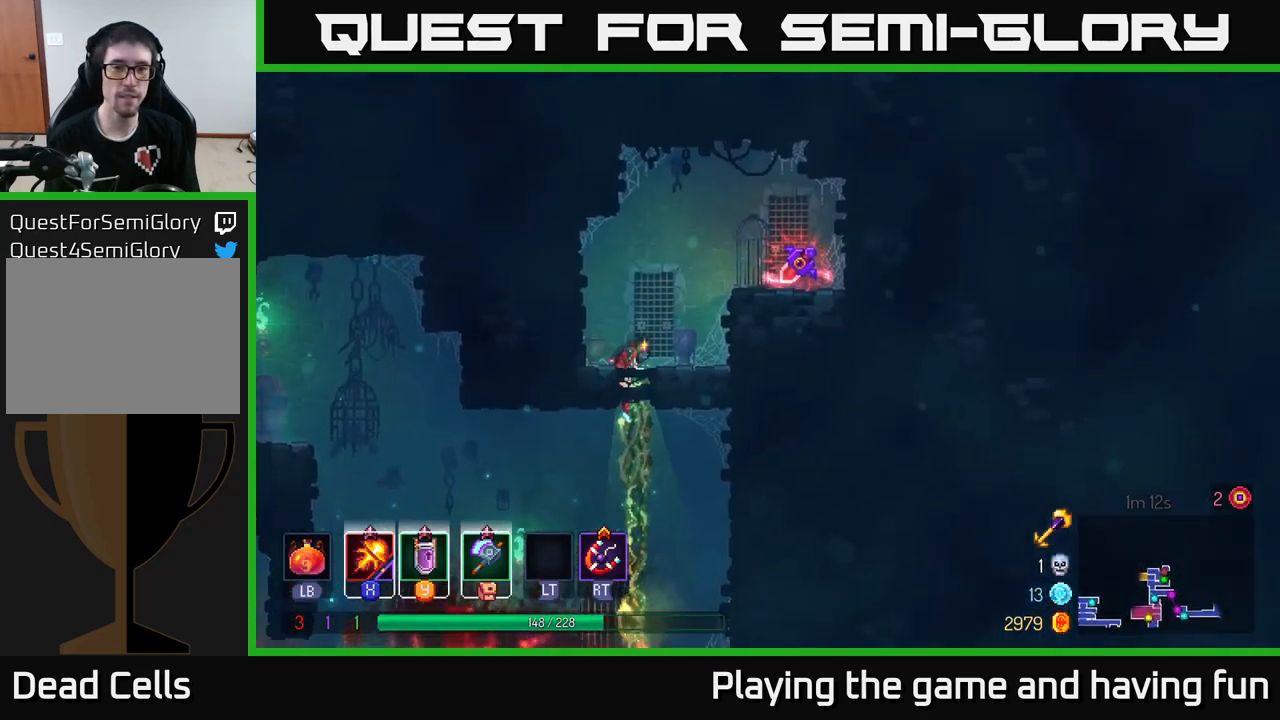
{"buttons": ["A"], "left_stick": "right", "right_stick": "center", "events": [[17, "A", "up"], [117, "A", "down"], [234, "A", "up"], [500, "A", "down"]]}
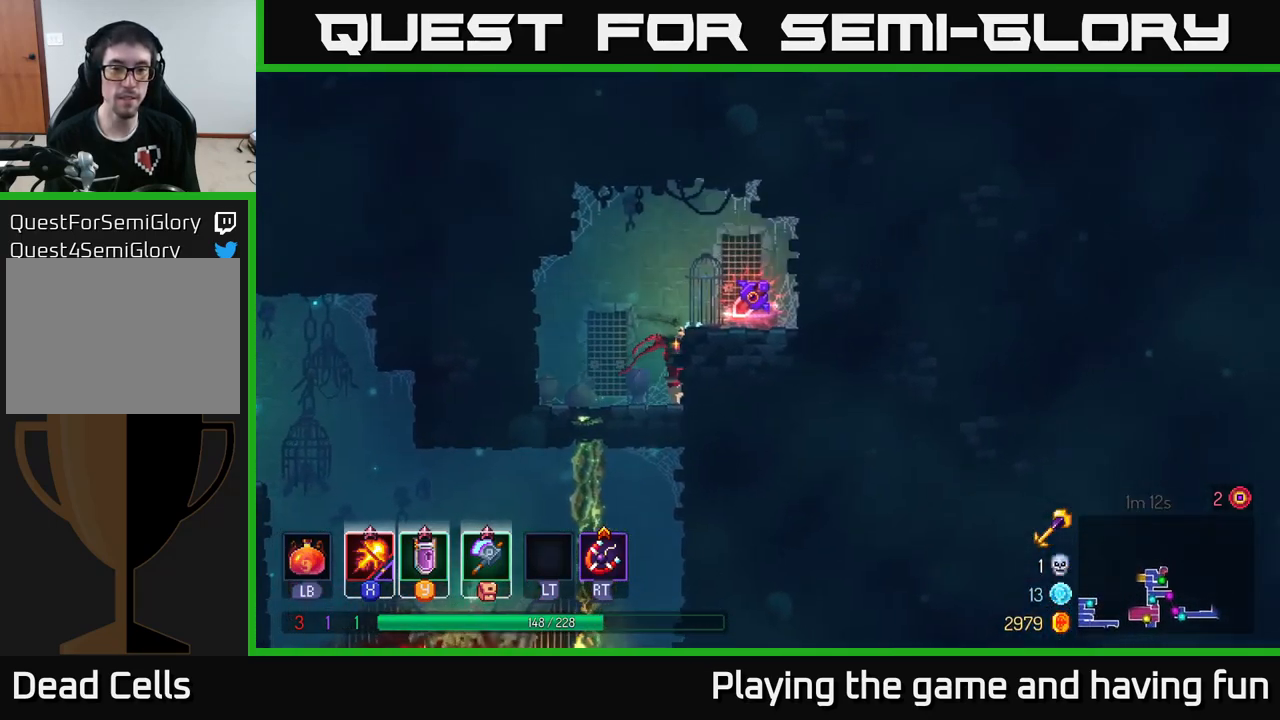
{"buttons": [], "left_stick": "left", "right_stick": "center", "events": [[84, "A", "up"], [284, "R1", "down"], [350, "left_stick", "left"], [367, "R1", "up"]]}
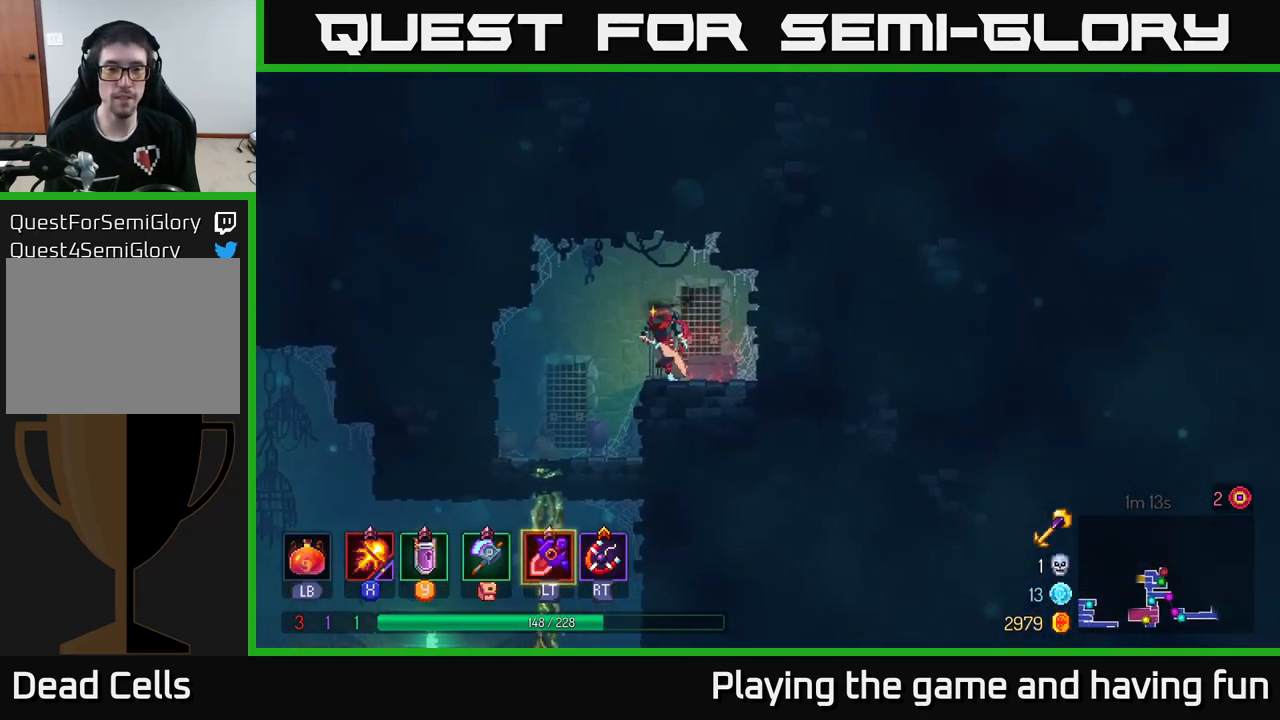
{"buttons": [], "left_stick": "down", "right_stick": "center", "events": [[267, "left_stick", "down"]]}
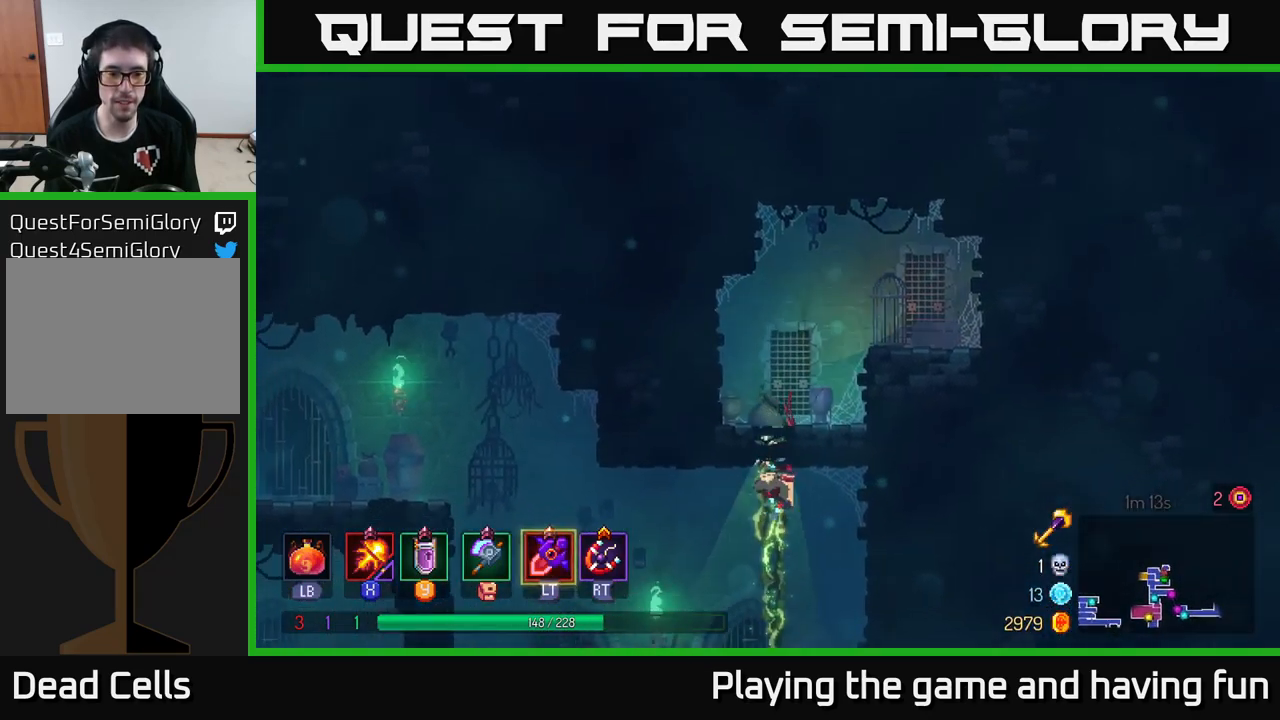
{"buttons": [], "left_stick": "left", "right_stick": "center", "events": [[117, "left_stick", "left"], [167, "B", "down"], [317, "B", "up"]]}
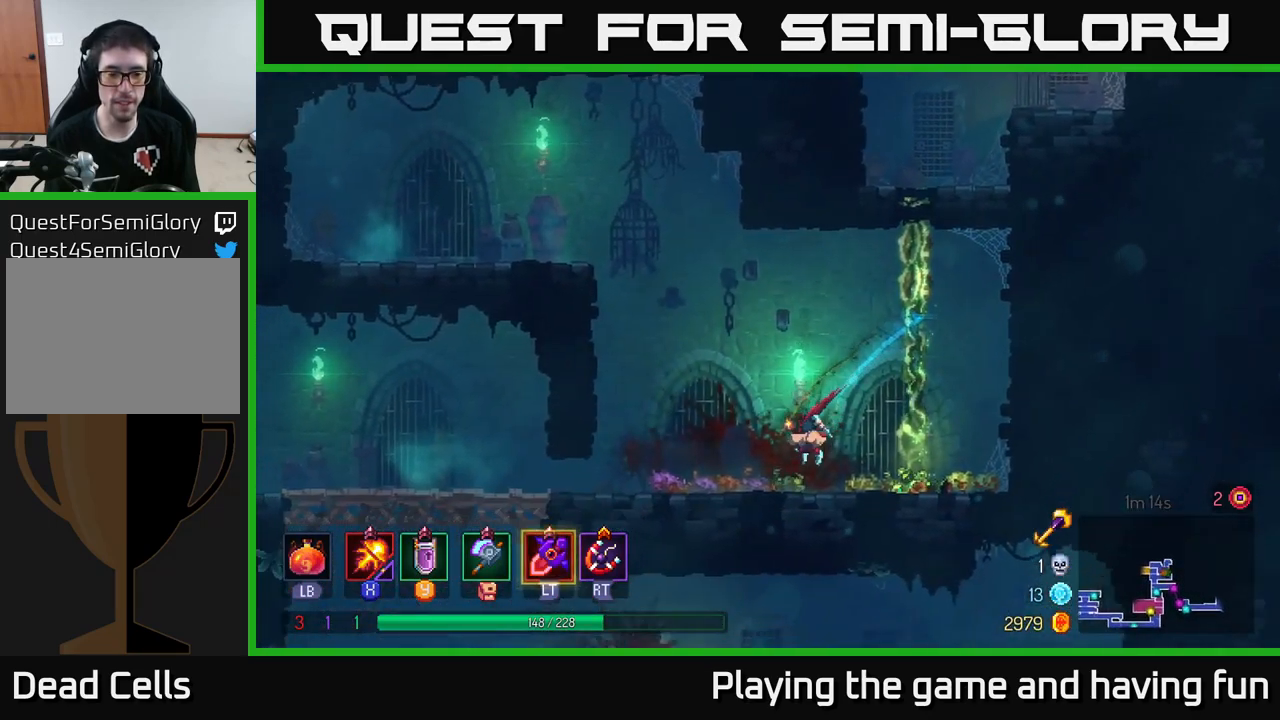
{"buttons": ["START"], "left_stick": "left", "right_stick": "center", "events": [[367, "START", "down"]]}
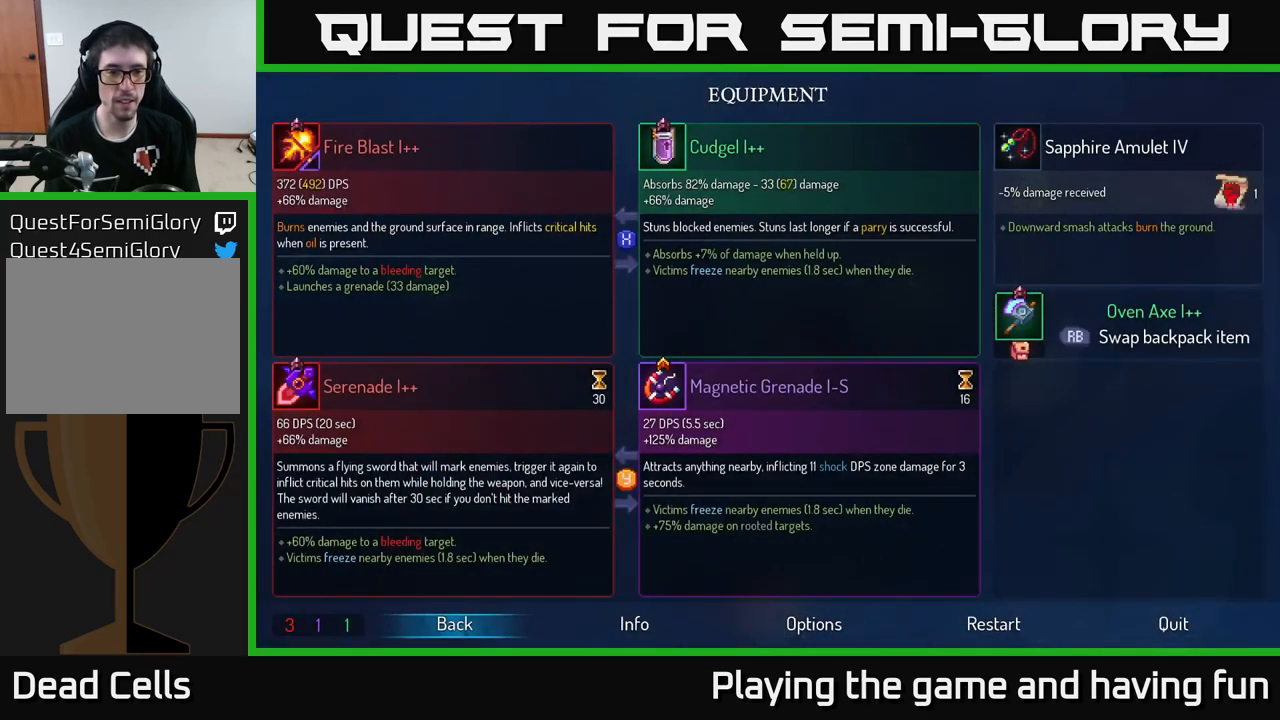
{"buttons": [], "left_stick": "center", "right_stick": "center", "events": [[34, "left_stick", "center"], [50, "START", "up"]]}
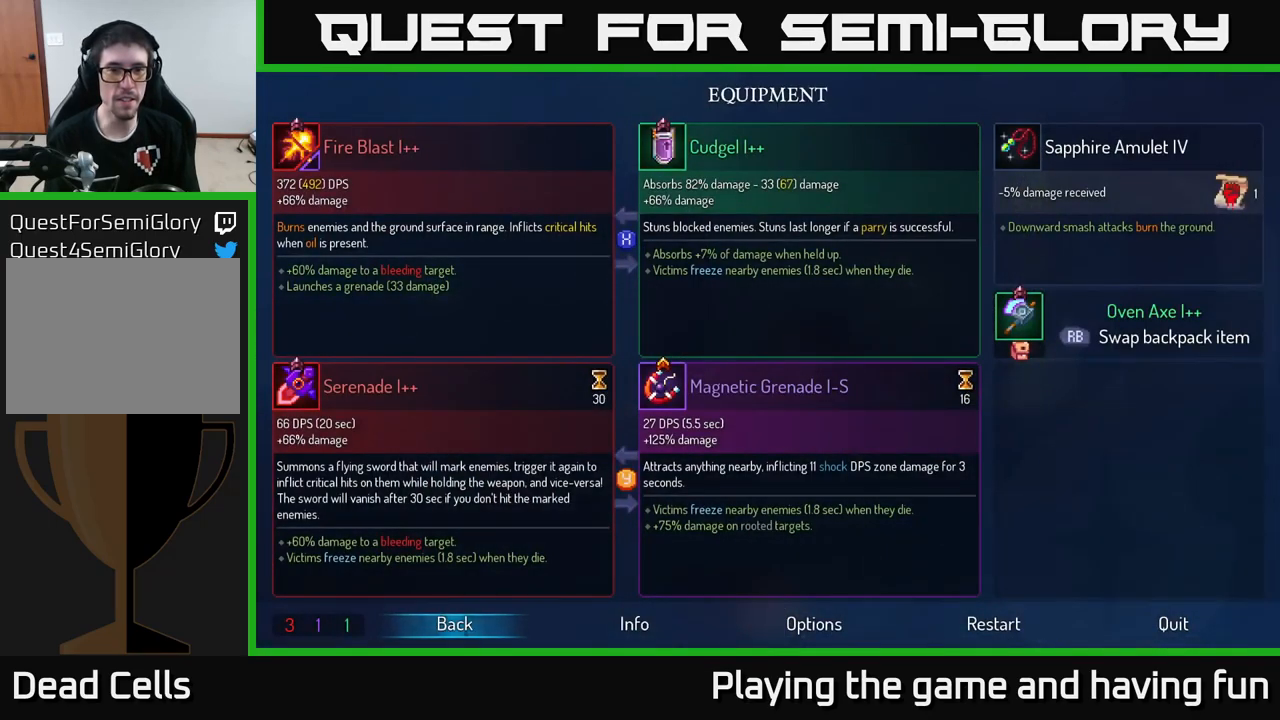
{"buttons": [], "left_stick": "center", "right_stick": "center", "events": []}
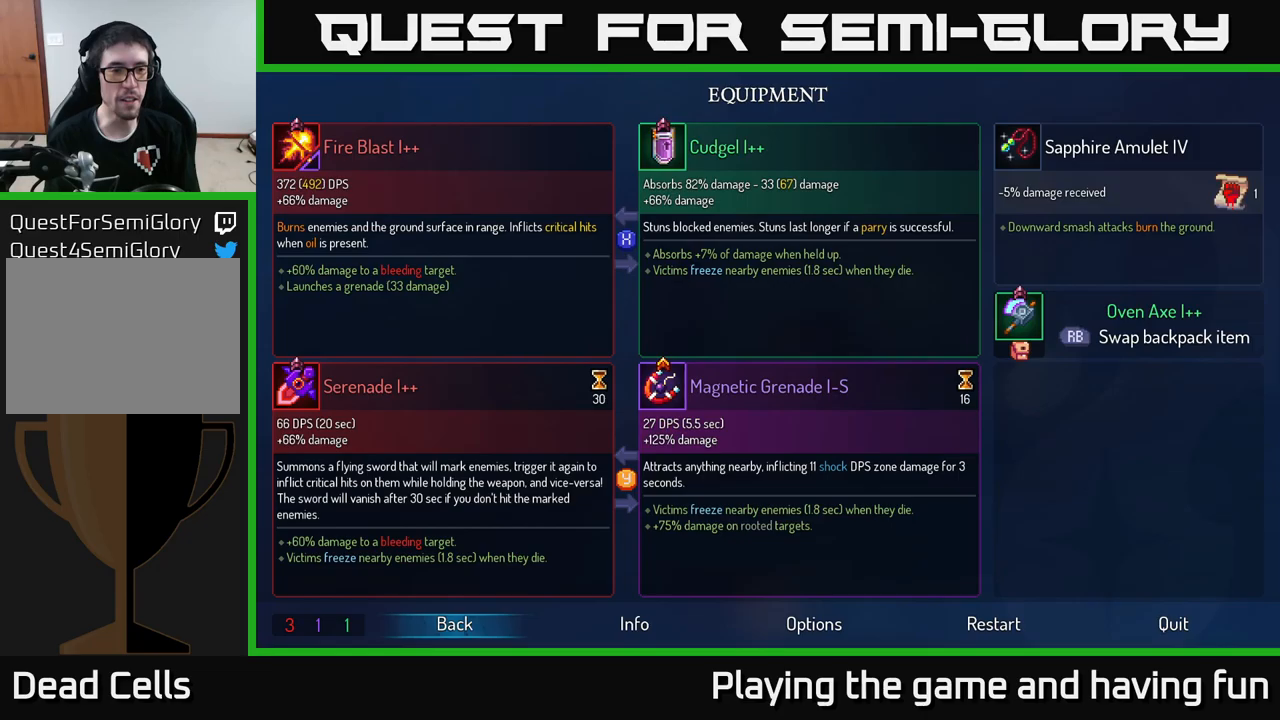
{"buttons": ["START"], "left_stick": "left", "right_stick": "center", "events": [[466, "START", "down"], [466, "left_stick", "left"]]}
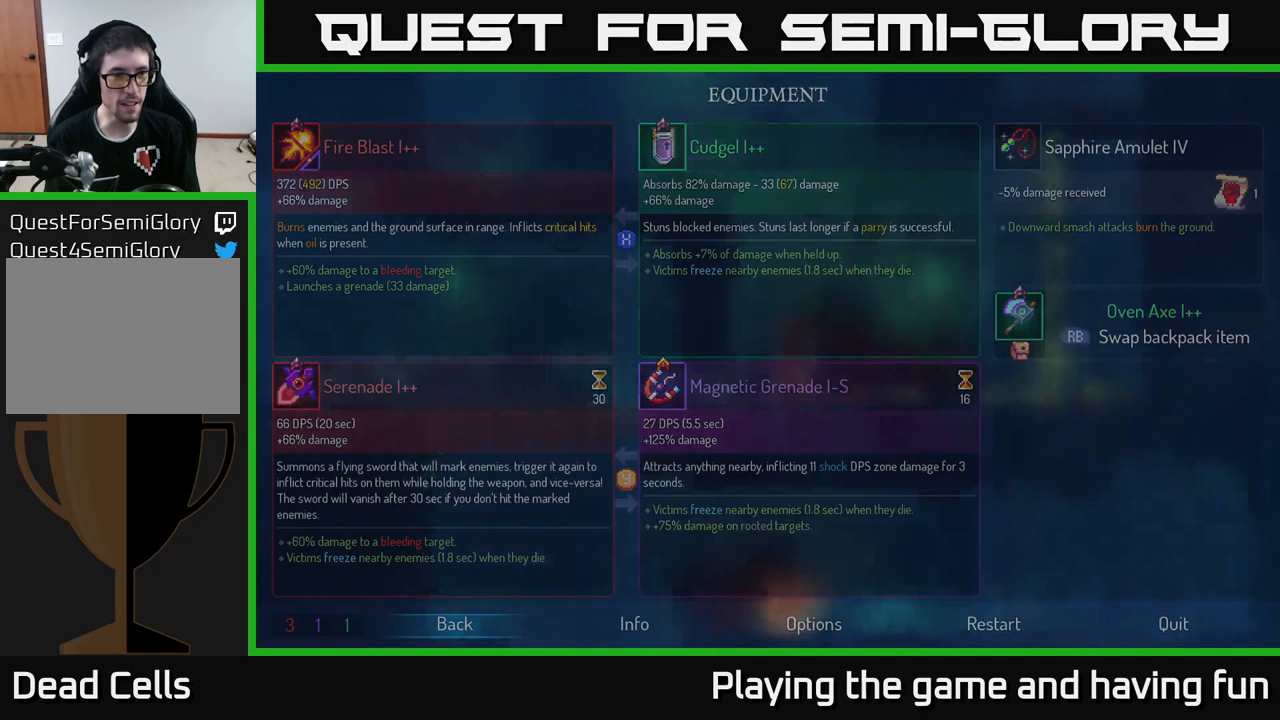
{"buttons": [], "left_stick": "left", "right_stick": "center", "events": [[50, "START", "up"], [233, "B", "down"], [316, "B", "up"]]}
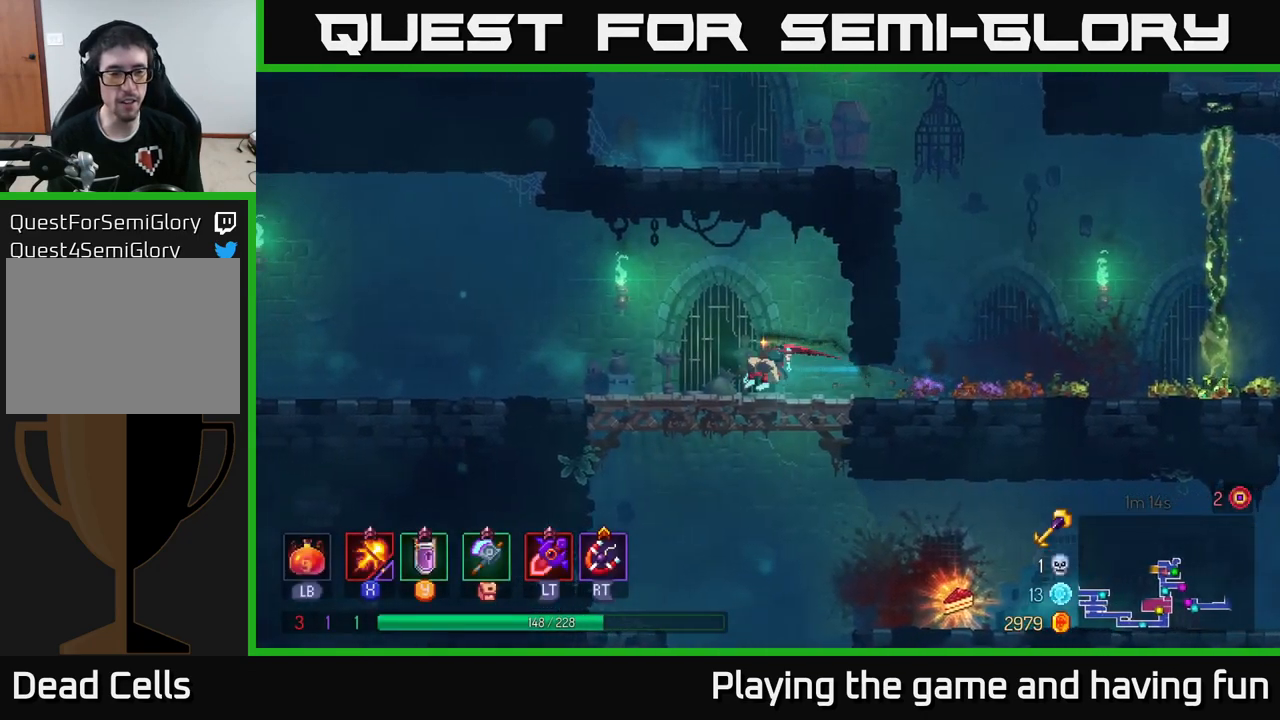
{"buttons": [], "left_stick": "left", "right_stick": "center", "events": []}
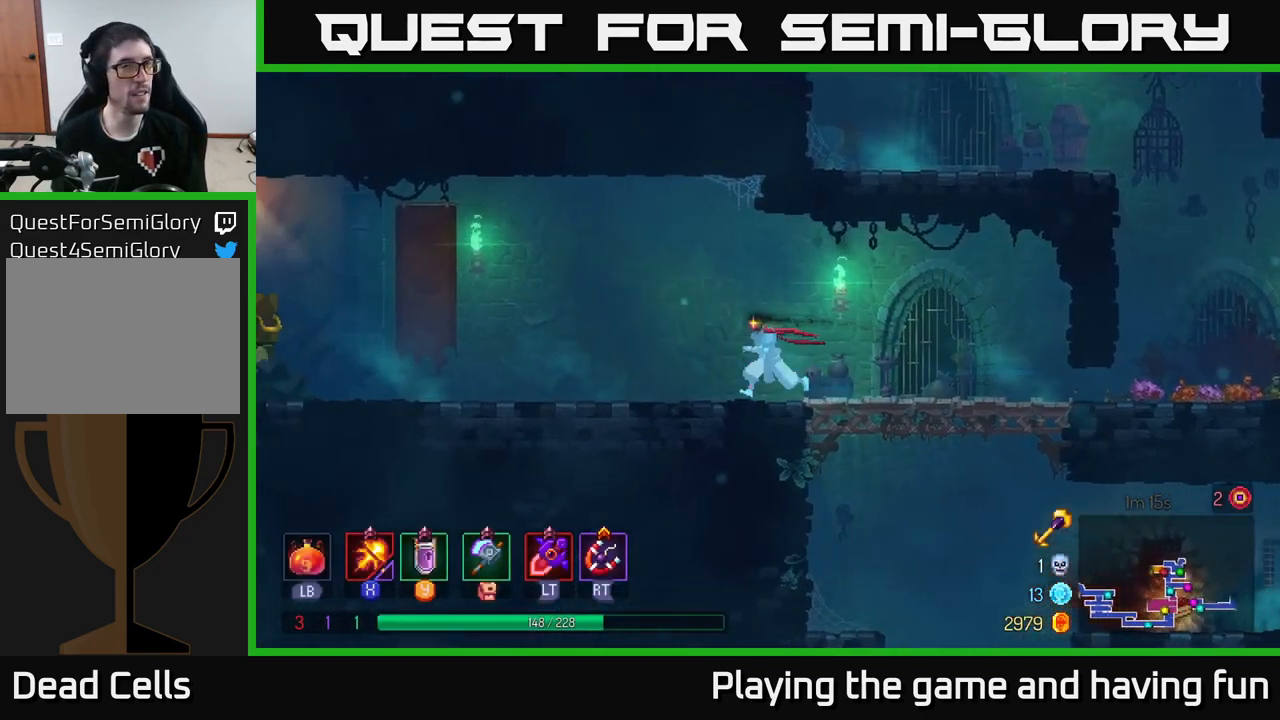
{"buttons": [], "left_stick": "left", "right_stick": "center", "events": []}
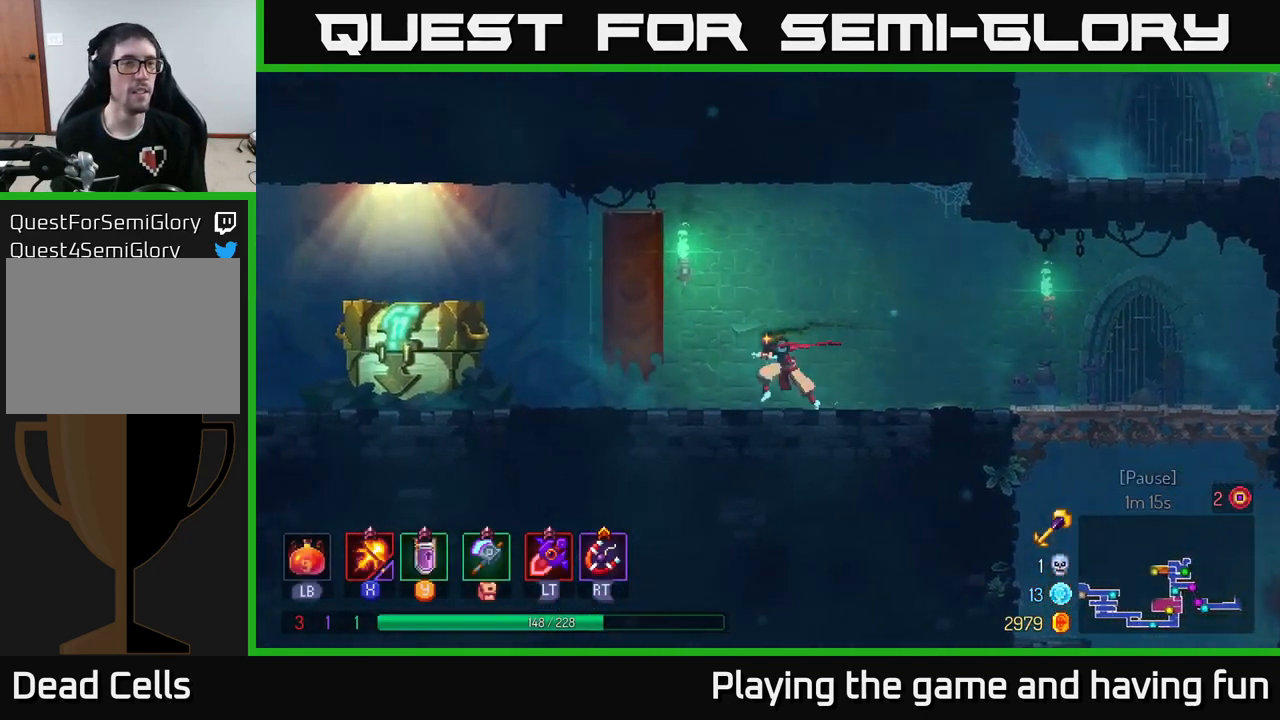
{"buttons": [], "left_stick": "left", "right_stick": "center", "events": [[366, "B", "down"], [483, "B", "up"]]}
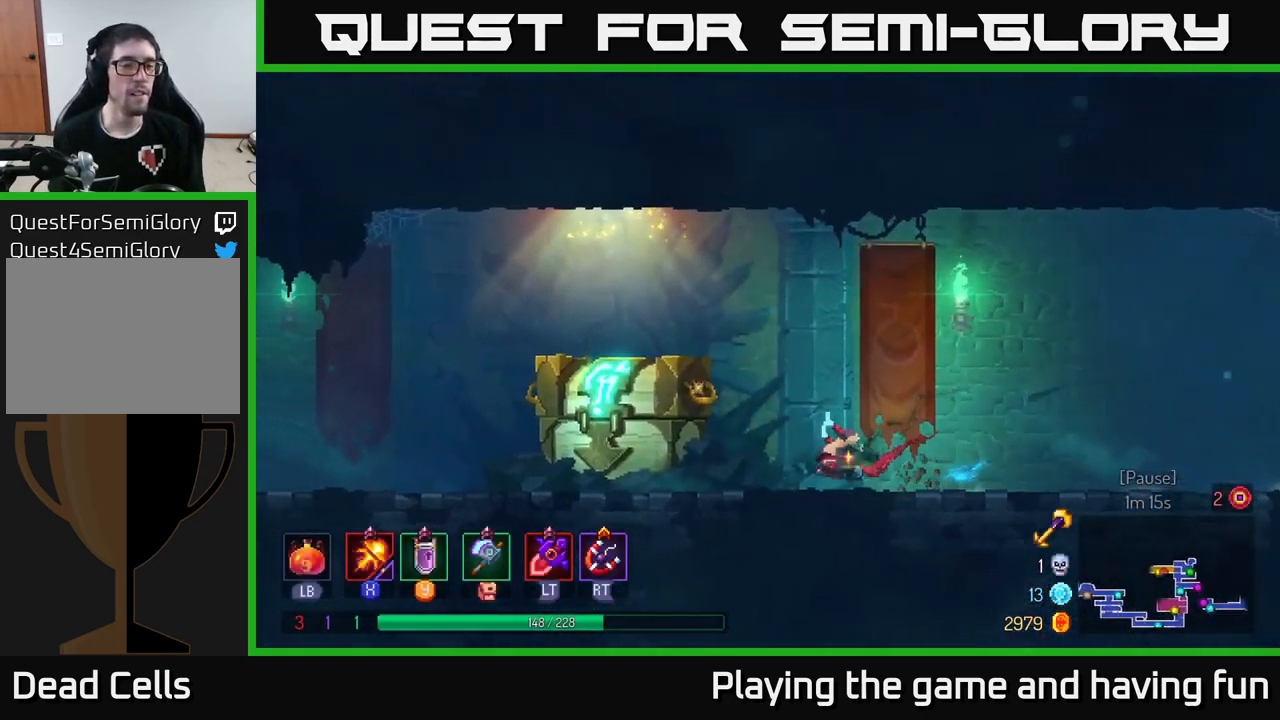
{"buttons": ["R1"], "left_stick": "center", "right_stick": "center", "events": [[316, "R1", "down"], [350, "left_stick", "center"], [400, "R1", "up"], [500, "R1", "down"]]}
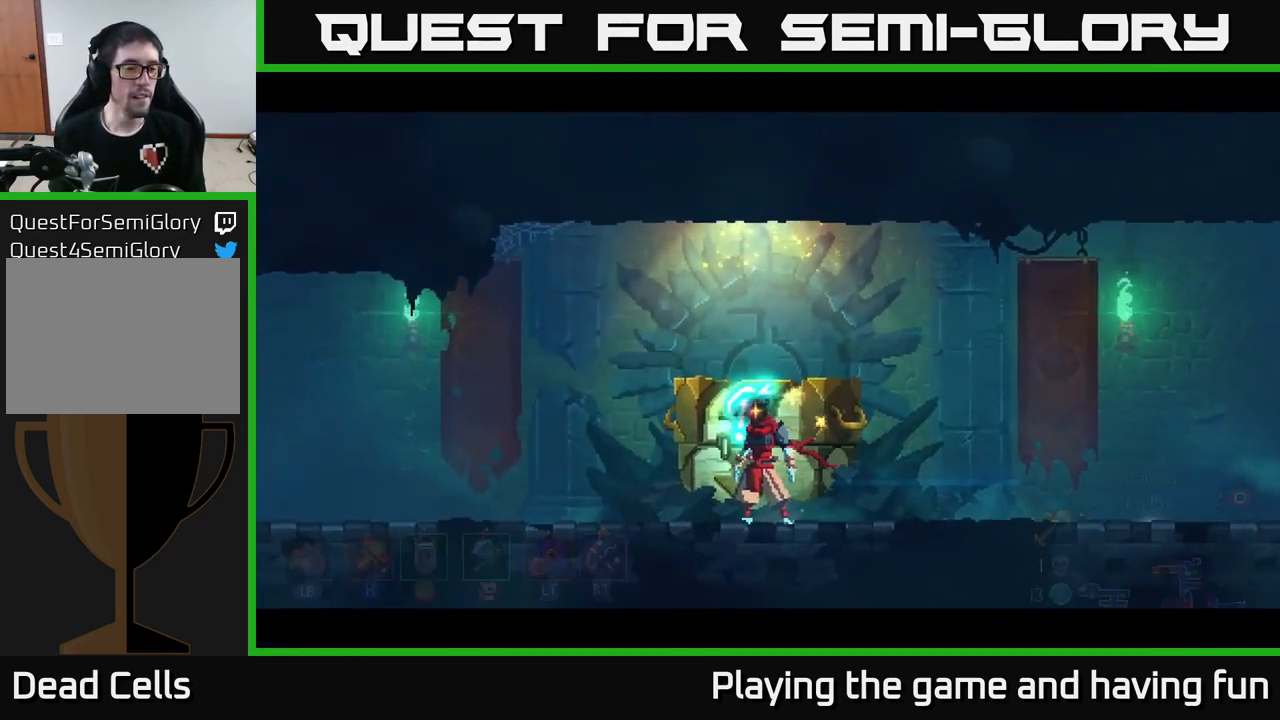
{"buttons": [], "left_stick": "center", "right_stick": "center", "events": [[100, "R1", "up"]]}
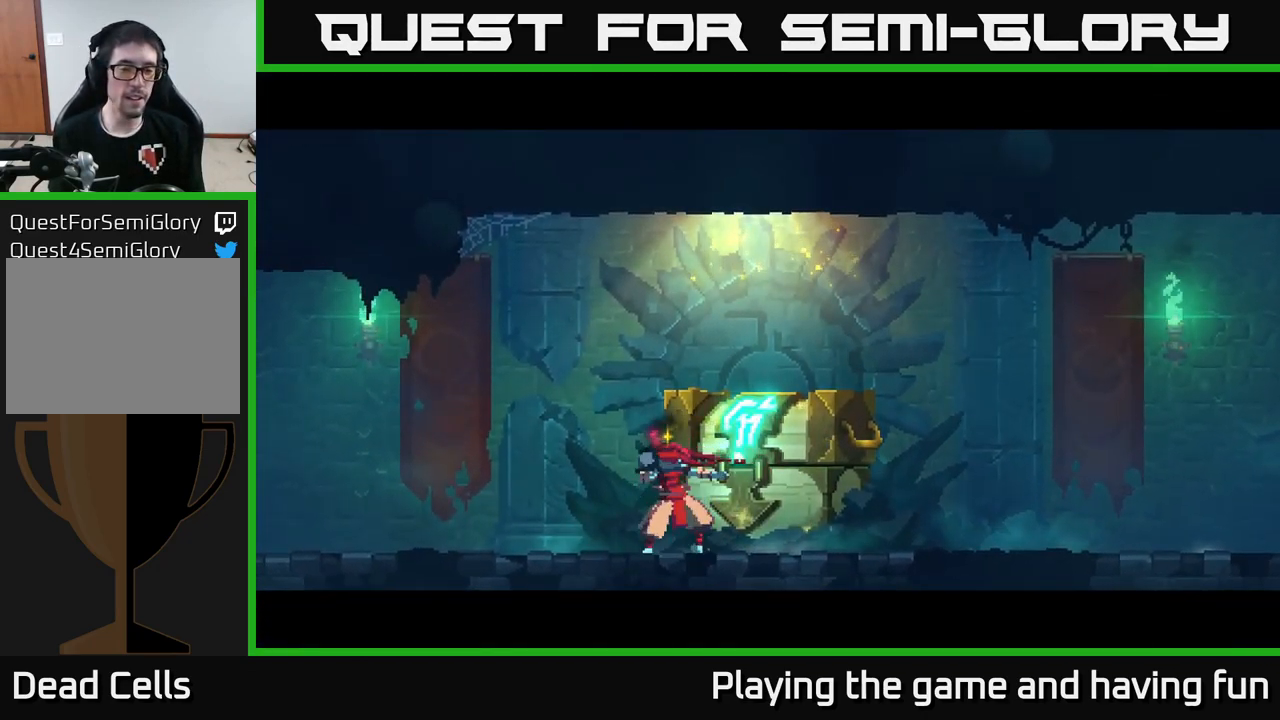
{"buttons": [], "left_stick": "center", "right_stick": "center", "events": []}
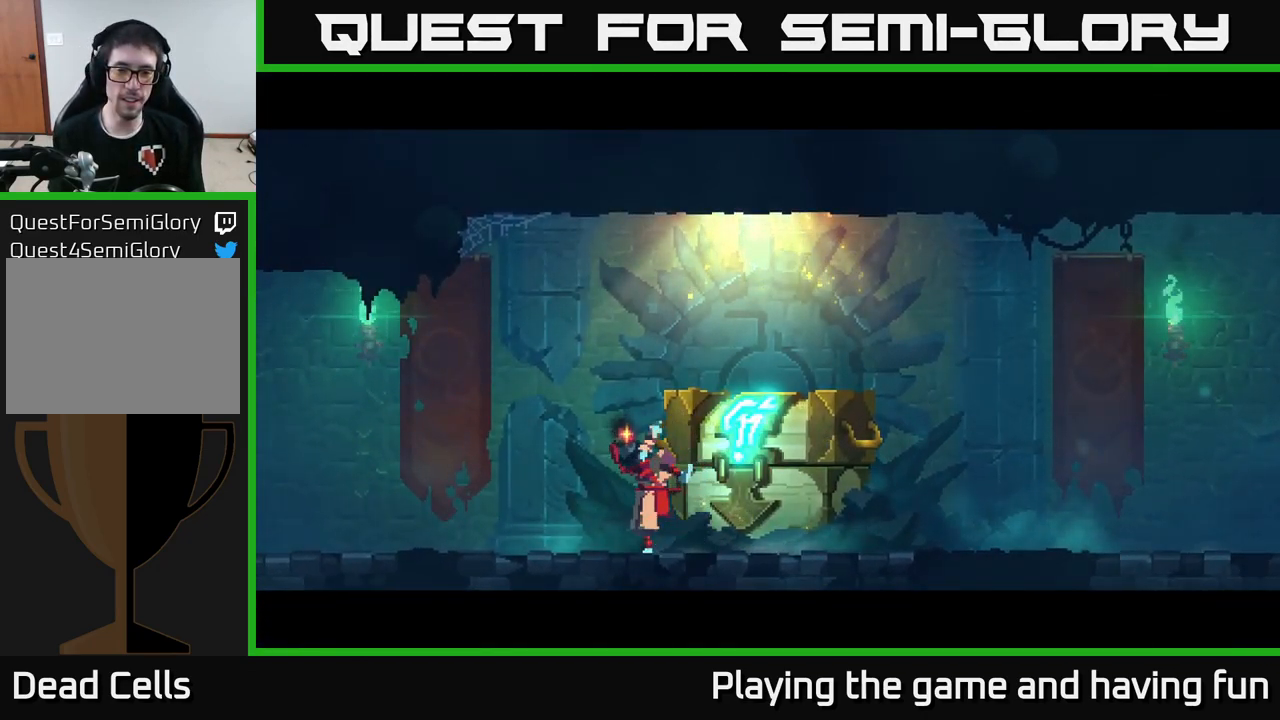
{"buttons": [], "left_stick": "center", "right_stick": "center", "events": []}
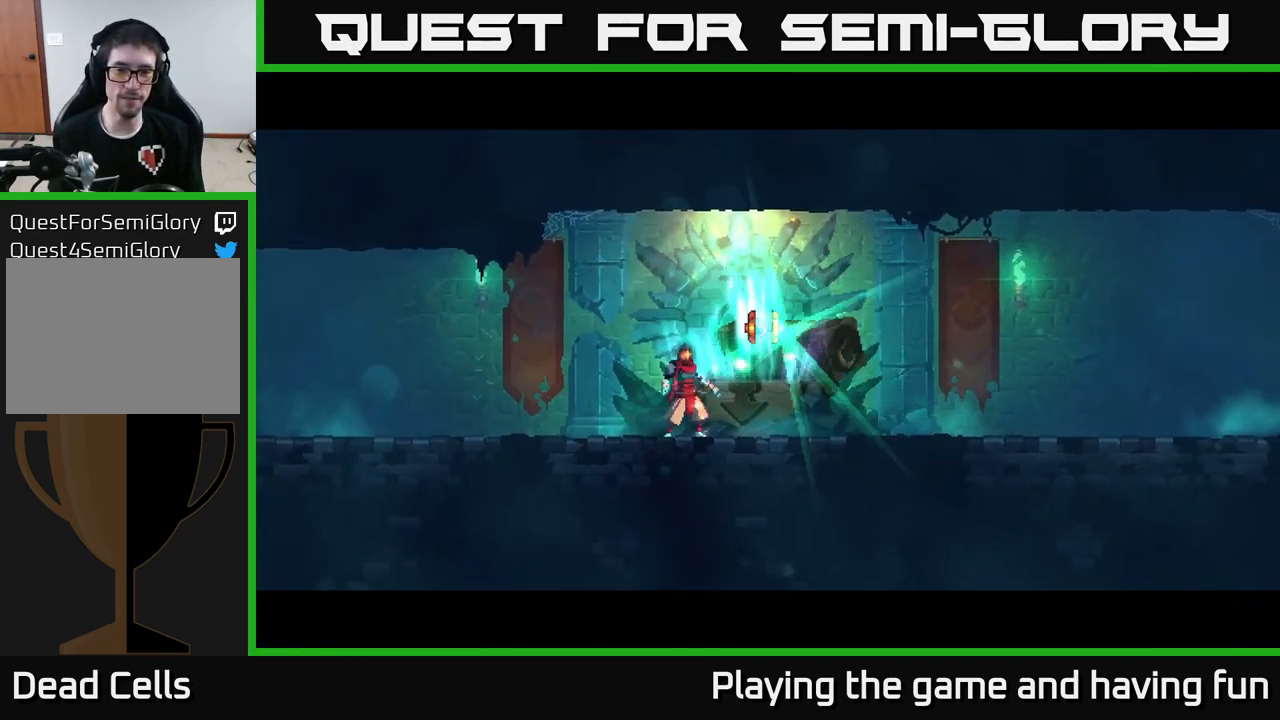
{"buttons": [], "left_stick": "center", "right_stick": "center", "events": []}
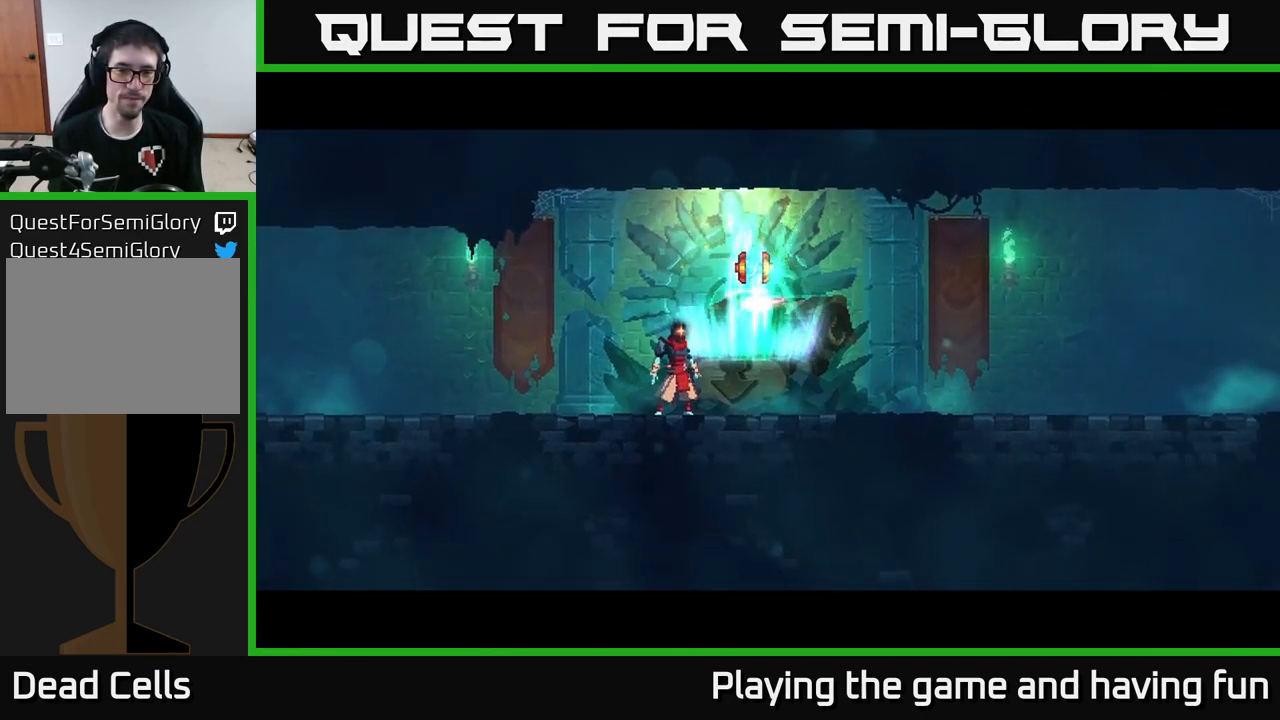
{"buttons": [], "left_stick": "center", "right_stick": "center", "events": [[67, "left_stick", "right"], [217, "left_stick", "center"]]}
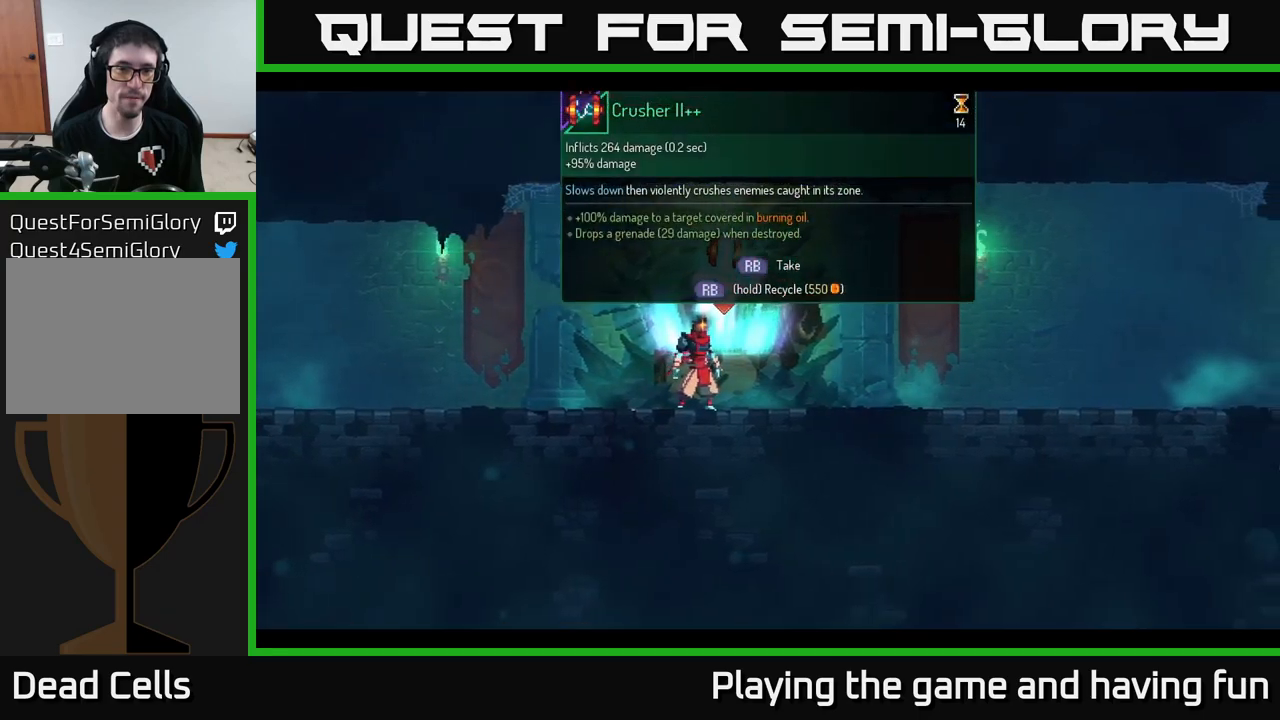
{"buttons": ["R1"], "left_stick": "center", "right_stick": "center", "events": [[33, "R1", "down"]]}
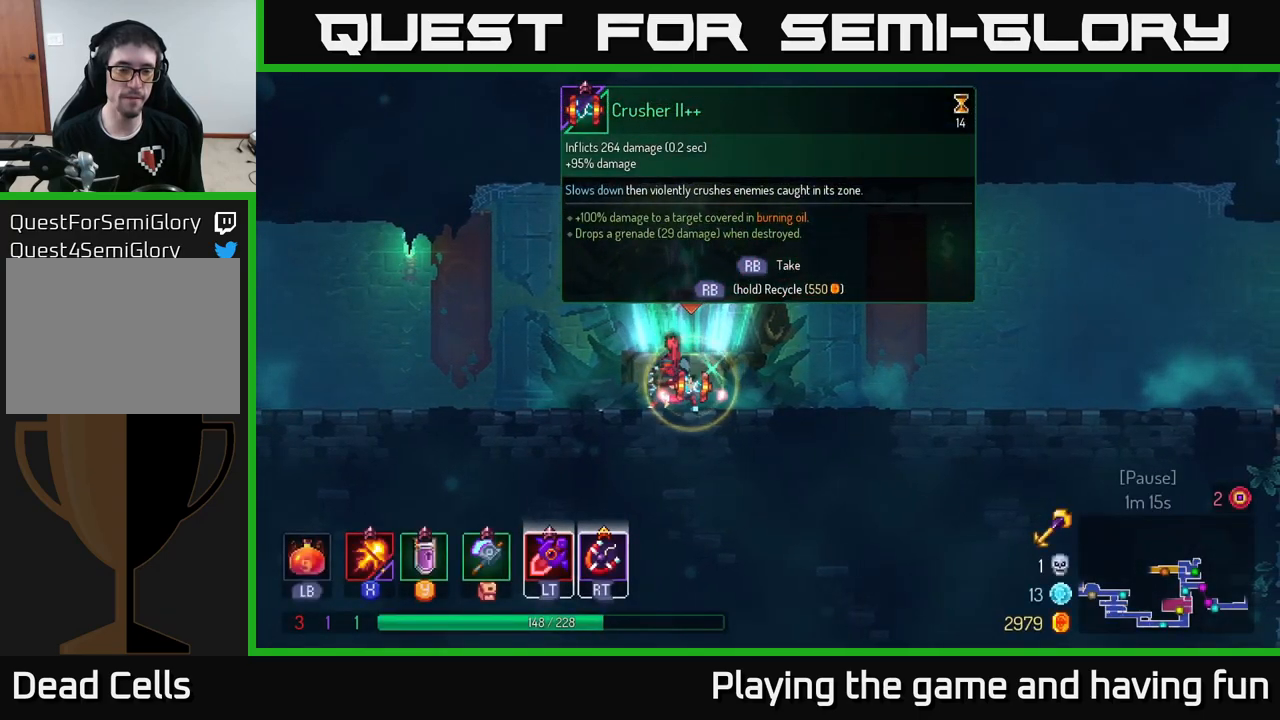
{"buttons": ["B"], "left_stick": "left", "right_stick": "center", "events": [[333, "left_stick", "left"], [350, "R1", "up"], [500, "B", "down"]]}
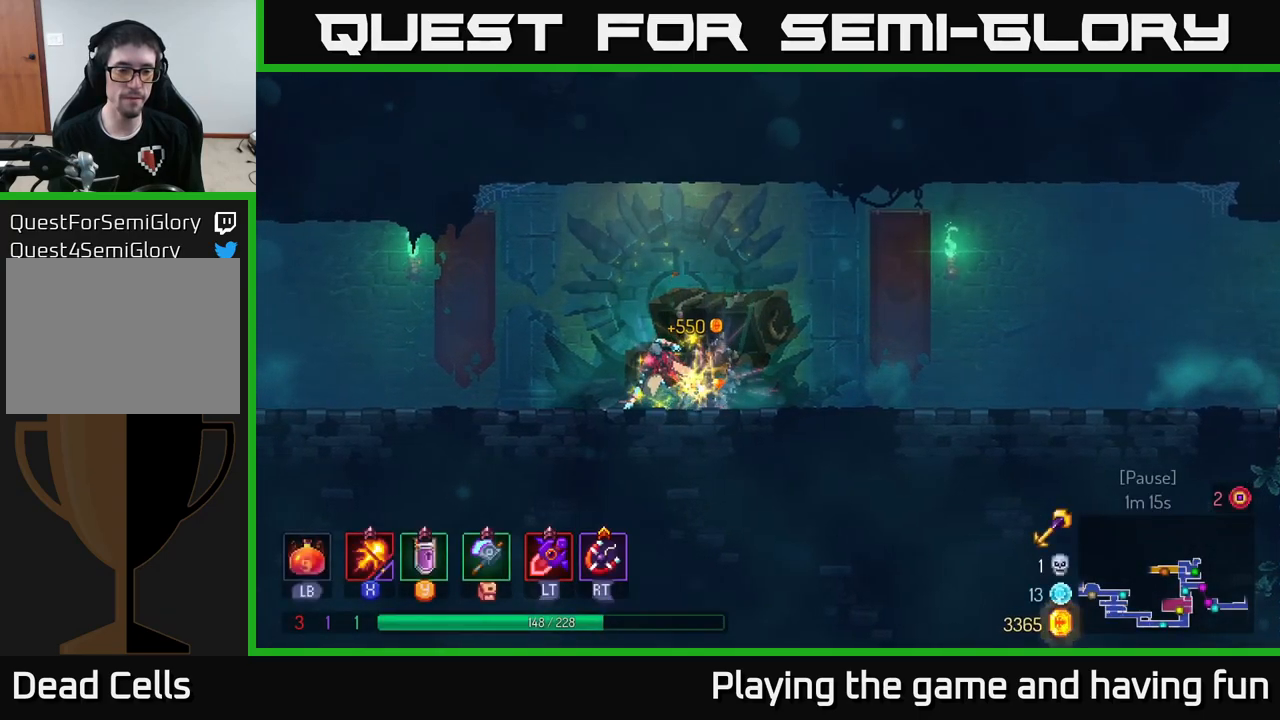
{"buttons": [], "left_stick": "left", "right_stick": "left", "events": [[133, "B", "up"], [500, "right_stick", "left"]]}
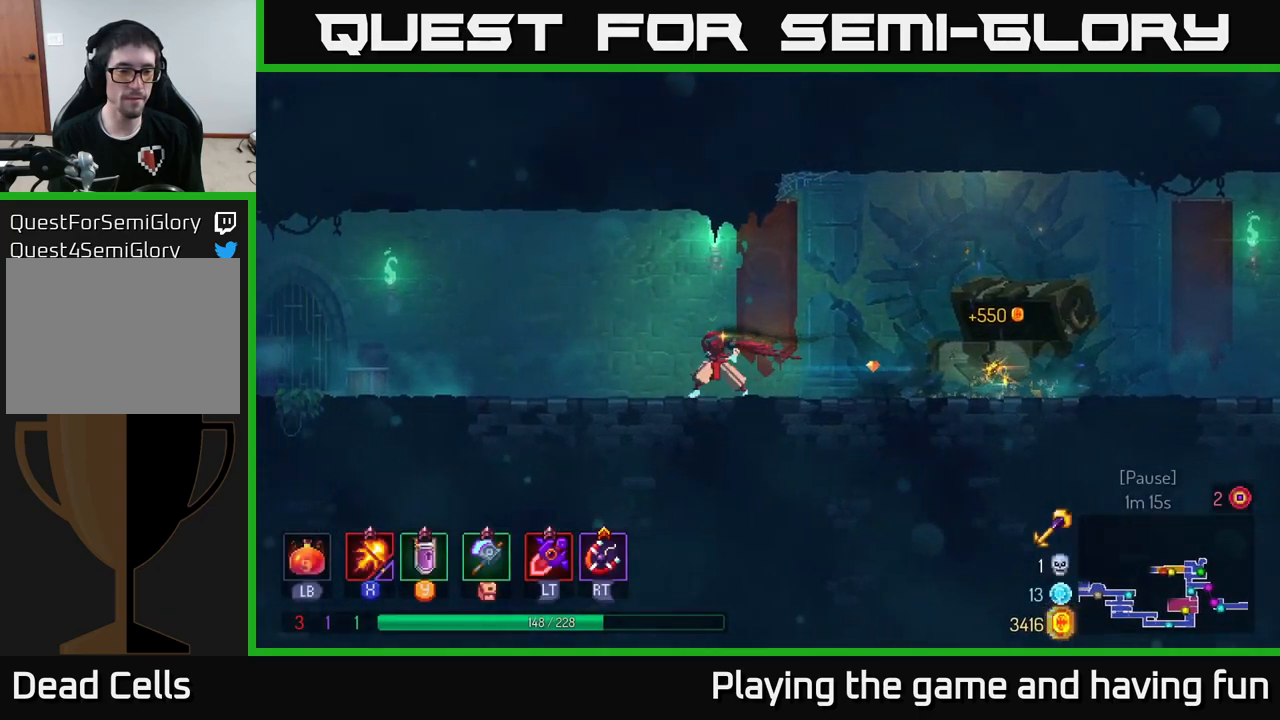
{"buttons": [], "left_stick": "left", "right_stick": "left", "events": []}
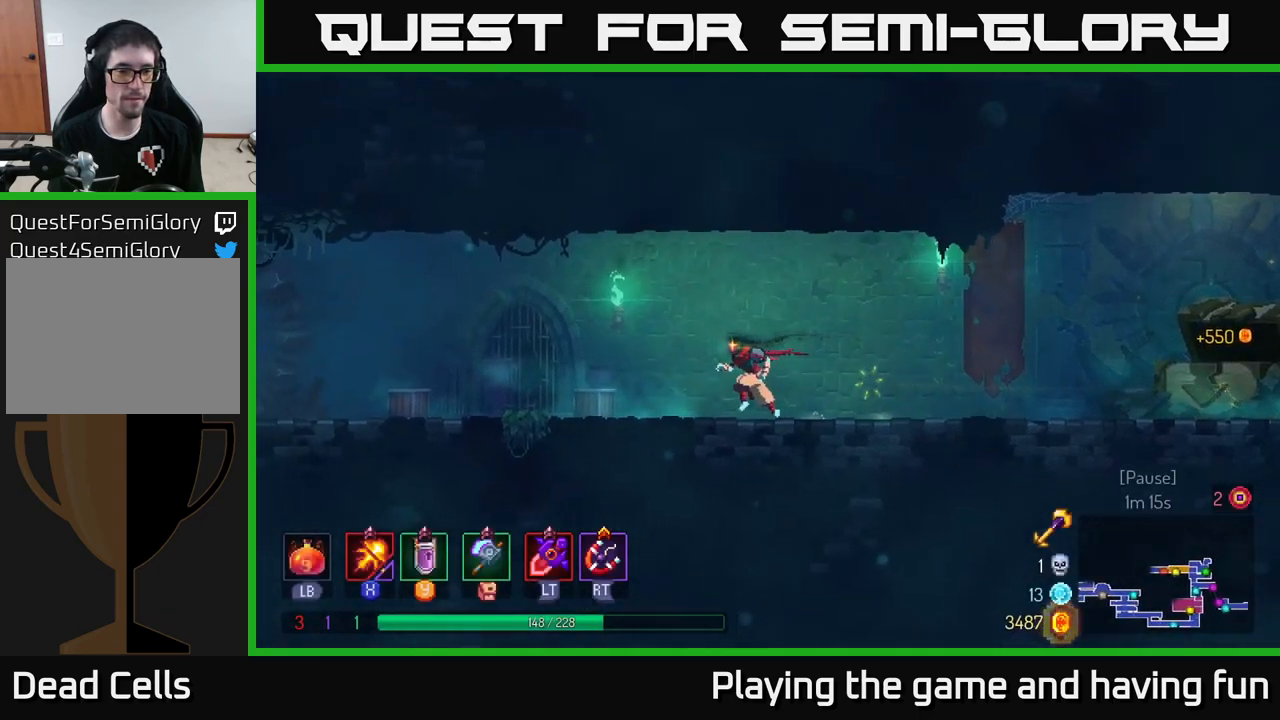
{"buttons": [], "left_stick": "left", "right_stick": "left", "events": []}